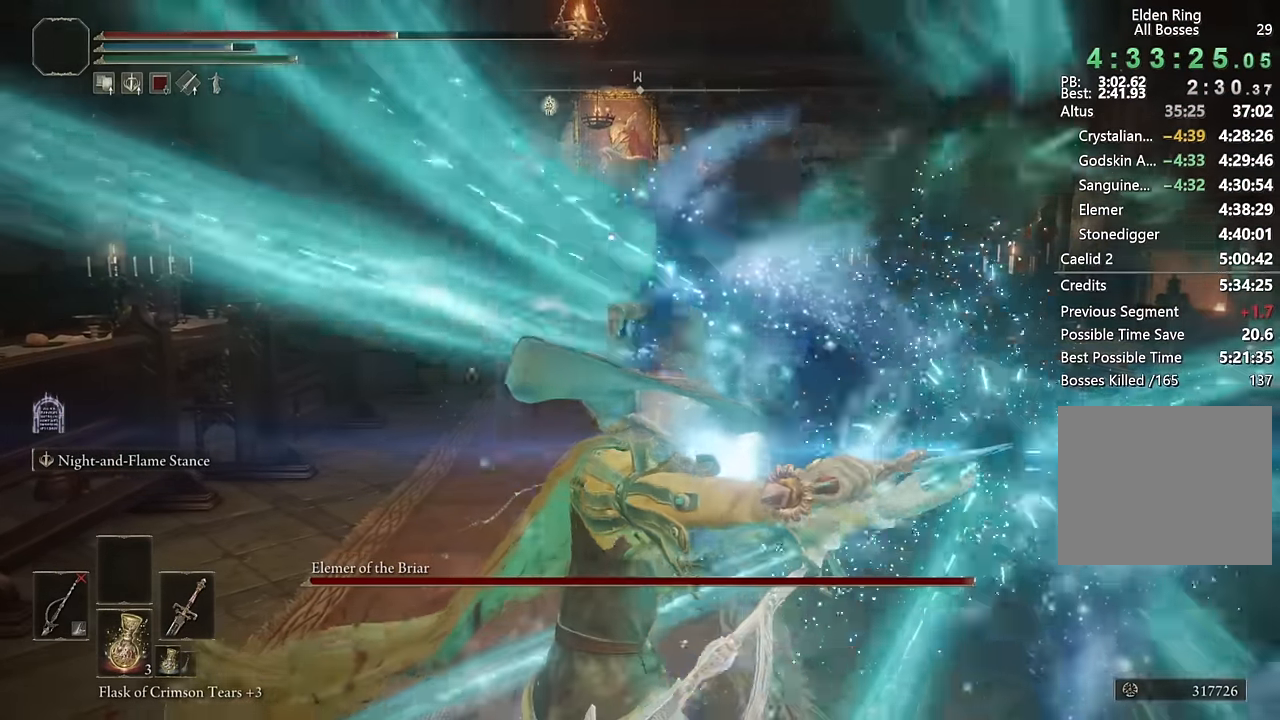
Gameplay with a controller (PlayStation layout); each line is a JSON object with the inputs held at the frame after it. "events" lists button and stick changes between this image and that frame as [ms after this image, input, new state], when the widget could be followed in between.
{"buttons": ["L2", "R1"], "left_stick": "up", "right_stick": "center", "events": [[266, "L2", "down"]]}
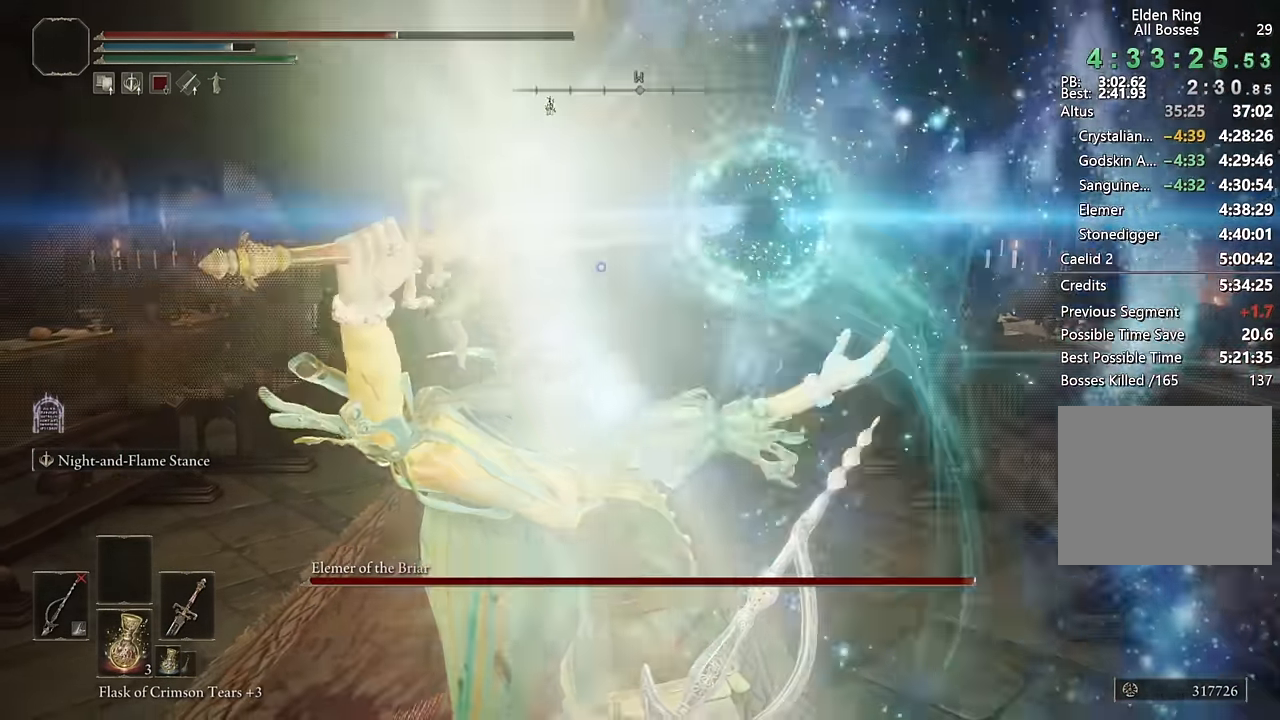
{"buttons": ["L2", "R1"], "left_stick": "up", "right_stick": "center", "events": []}
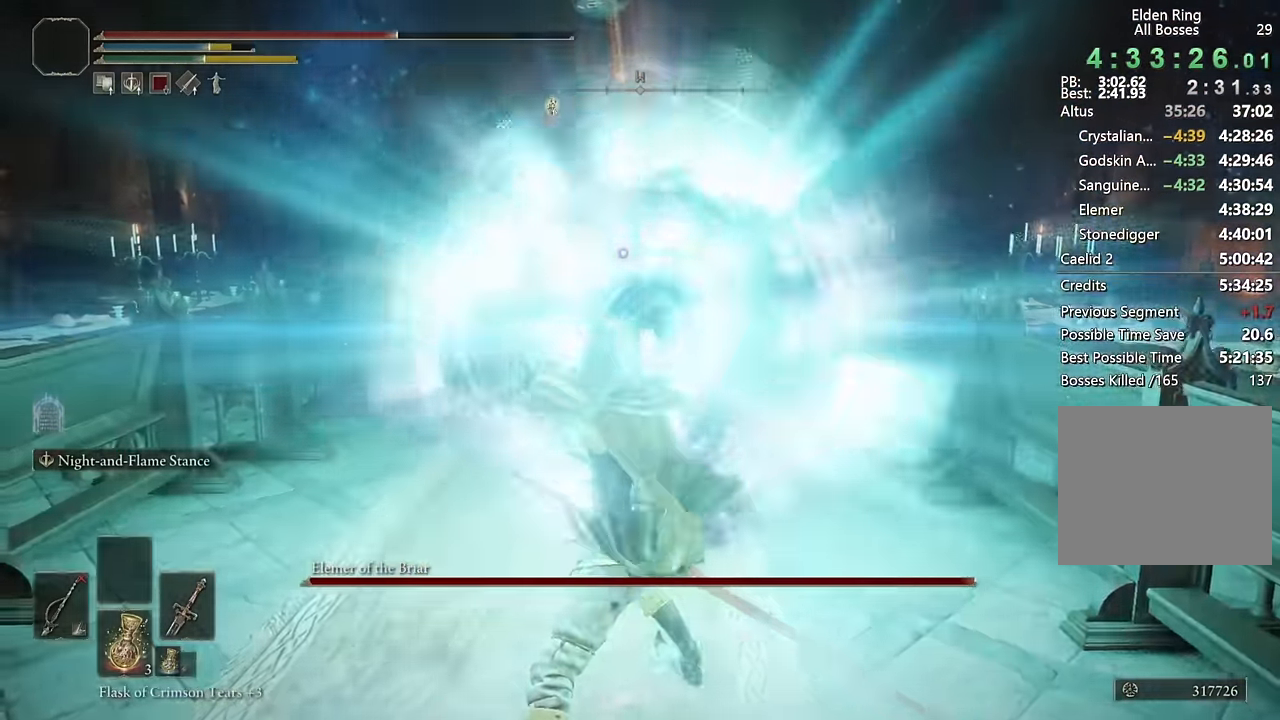
{"buttons": ["L2", "R1"], "left_stick": "center", "right_stick": "center", "events": [[83, "L2", "up"], [150, "L2", "down"], [333, "left_stick", "center"]]}
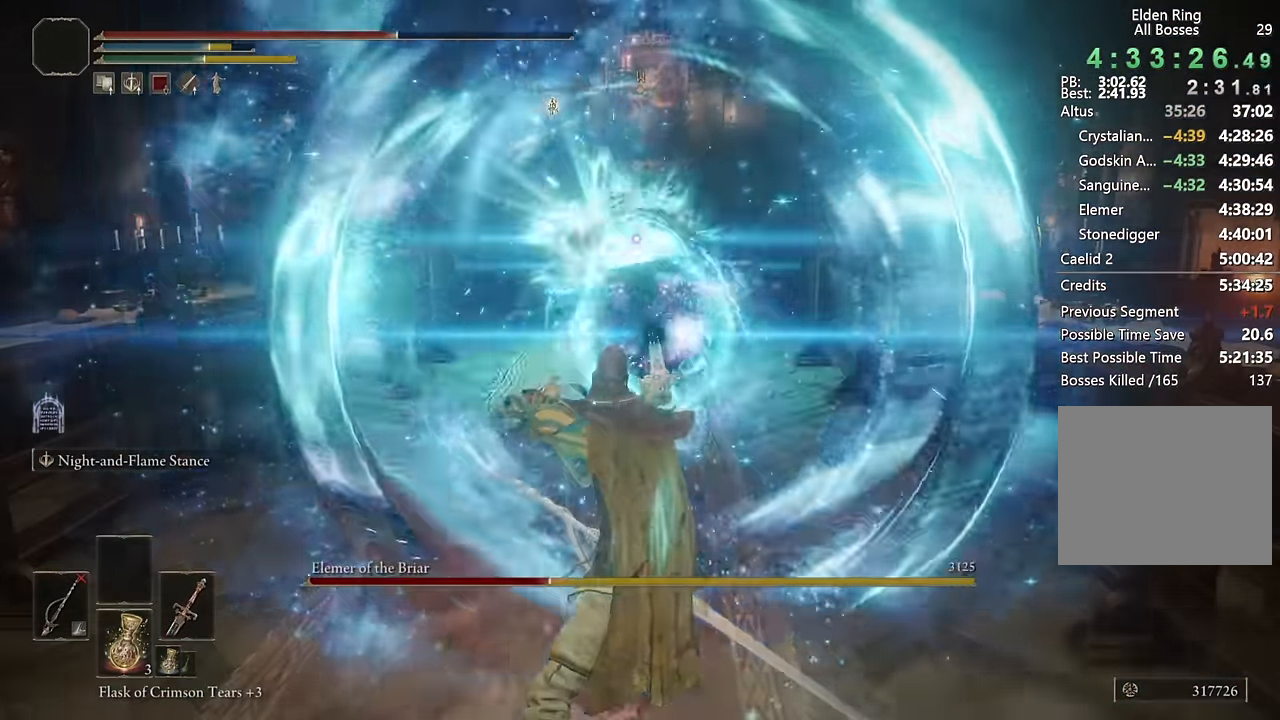
{"buttons": [], "left_stick": "up-left", "right_stick": "center", "events": [[350, "L2", "up"], [383, "left_stick", "up-left"], [416, "R1", "up"]]}
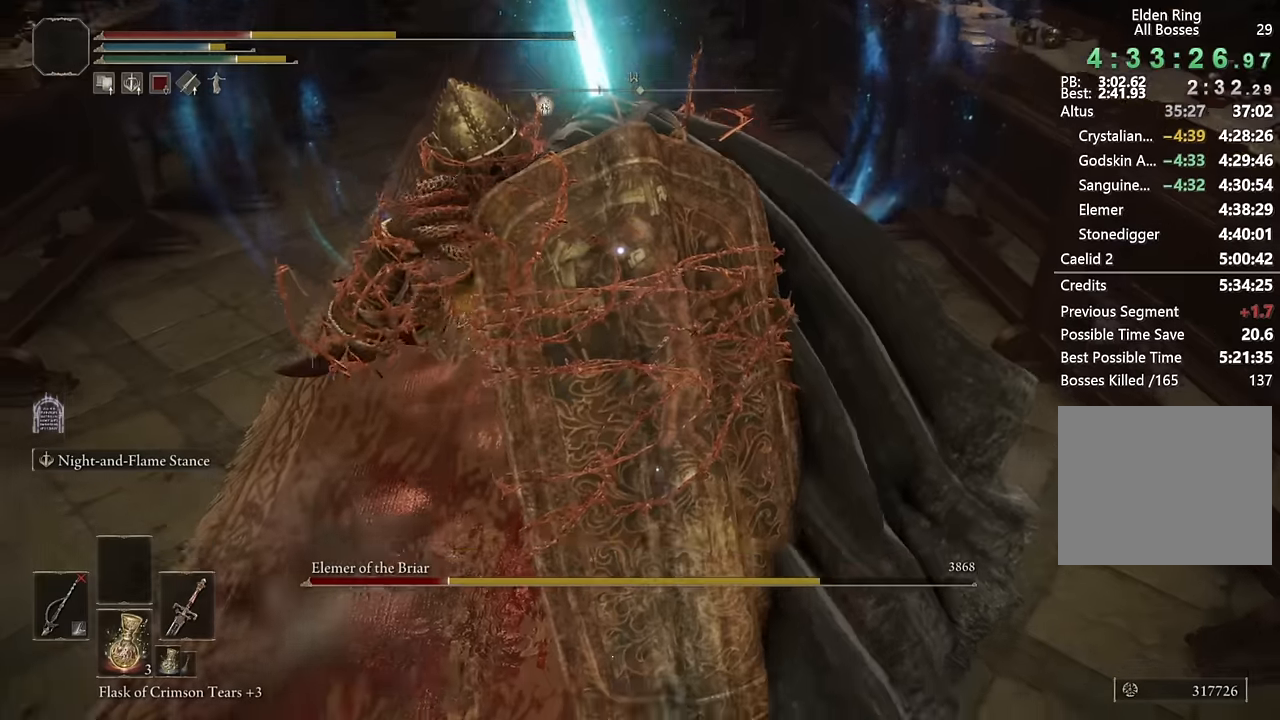
{"buttons": ["CIRCLE"], "left_stick": "up-left", "right_stick": "center", "events": [[483, "CIRCLE", "down"]]}
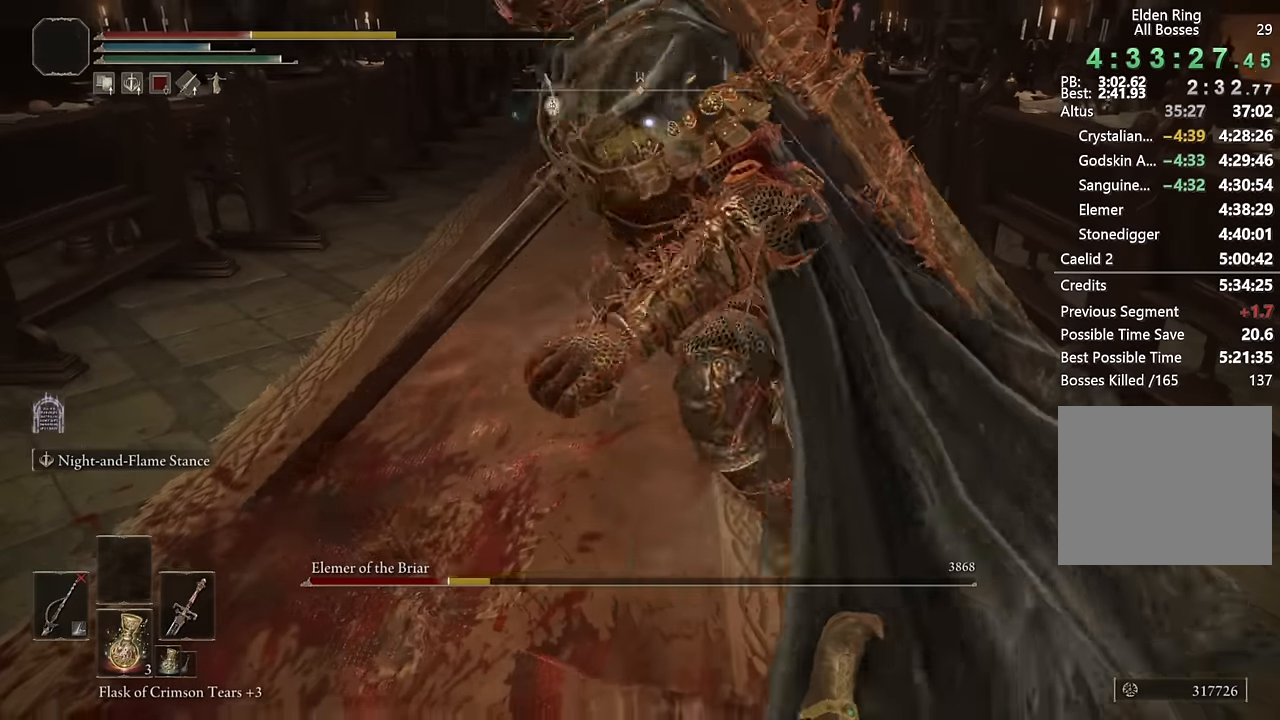
{"buttons": ["CIRCLE"], "left_stick": "up-left", "right_stick": "center", "events": [[83, "CIRCLE", "up"], [150, "CIRCLE", "down"], [233, "CIRCLE", "up"], [300, "CIRCLE", "down"], [383, "CIRCLE", "up"], [450, "CIRCLE", "down"]]}
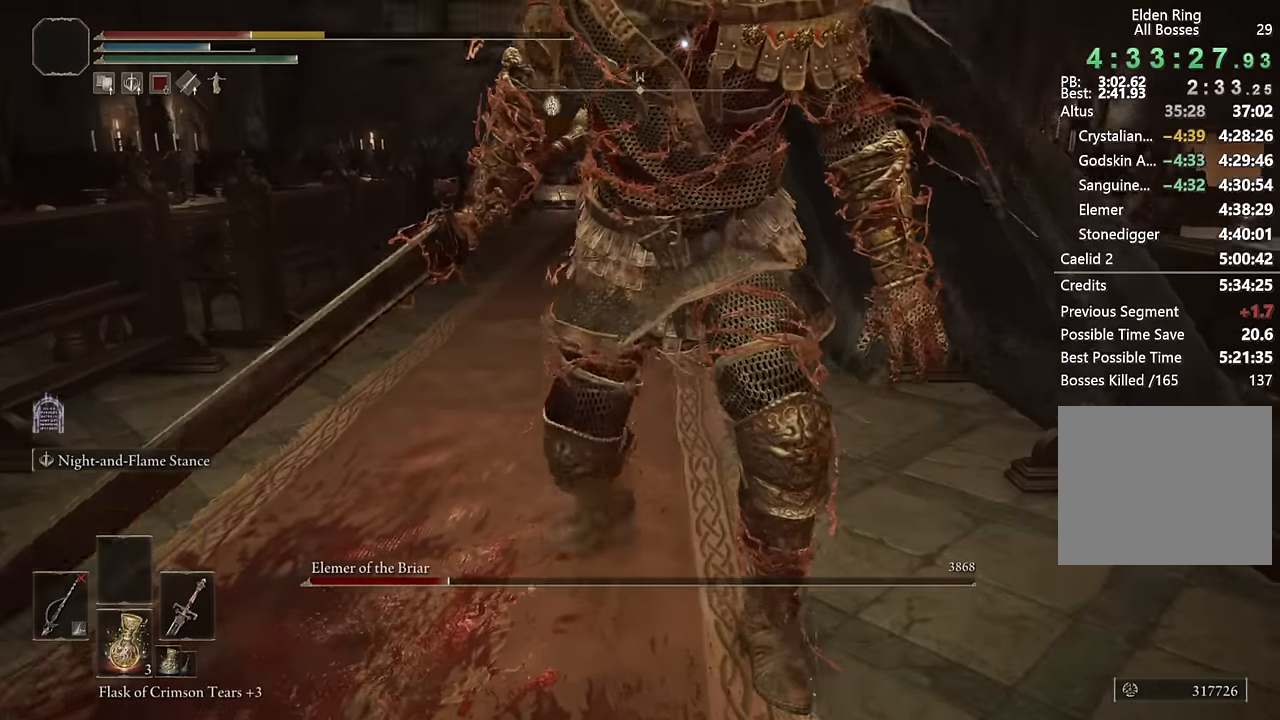
{"buttons": ["CIRCLE"], "left_stick": "up-left", "right_stick": "center", "events": [[33, "CIRCLE", "up"], [100, "CIRCLE", "down"], [200, "CIRCLE", "up"], [283, "CIRCLE", "down"], [366, "CIRCLE", "up"], [433, "CIRCLE", "down"]]}
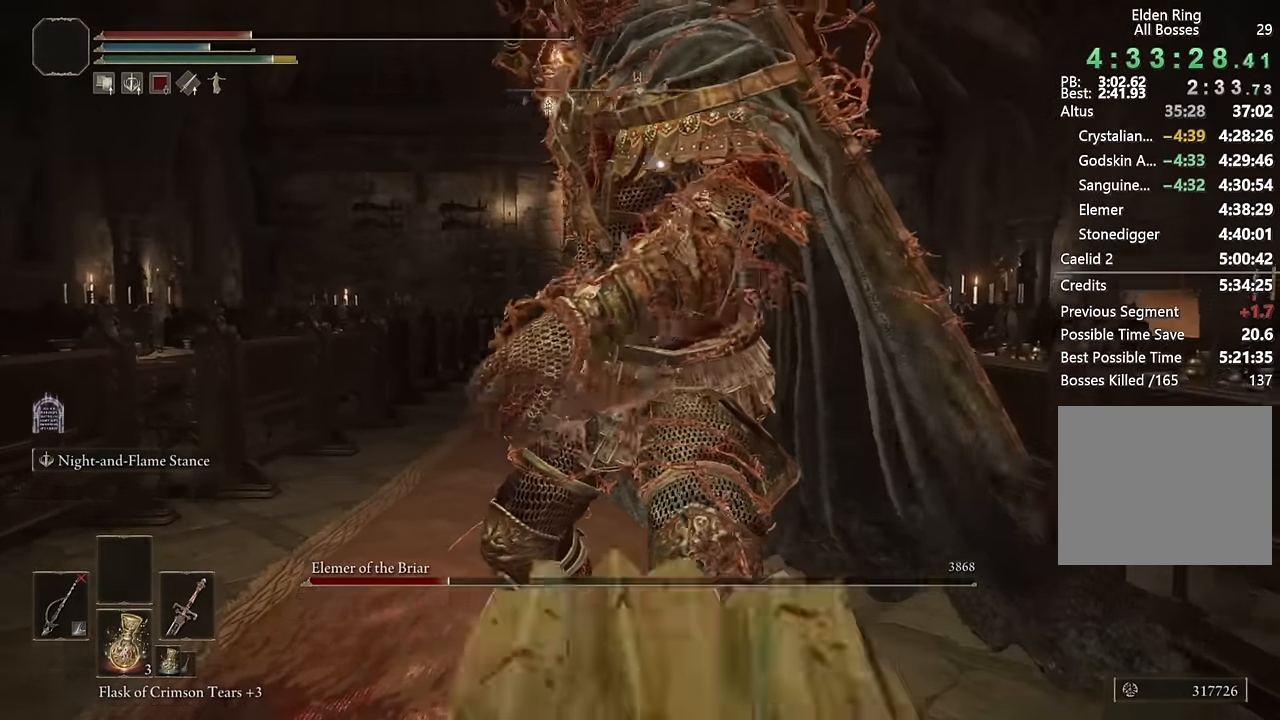
{"buttons": ["CIRCLE"], "left_stick": "up-left", "right_stick": "center", "events": [[16, "CIRCLE", "up"], [116, "CIRCLE", "down"], [200, "CIRCLE", "up"], [283, "CIRCLE", "down"], [366, "CIRCLE", "up"], [450, "CIRCLE", "down"]]}
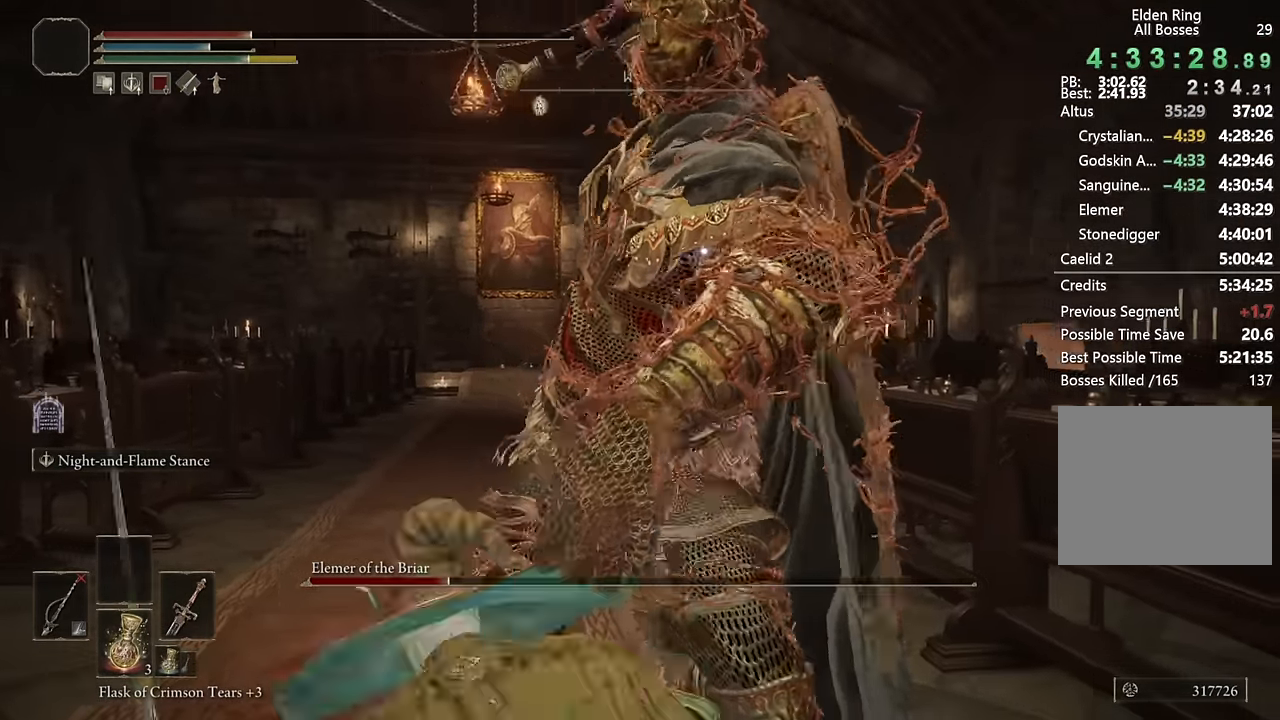
{"buttons": [], "left_stick": "up-left", "right_stick": "center", "events": [[33, "CIRCLE", "up"], [100, "CIRCLE", "down"], [216, "CIRCLE", "up"]]}
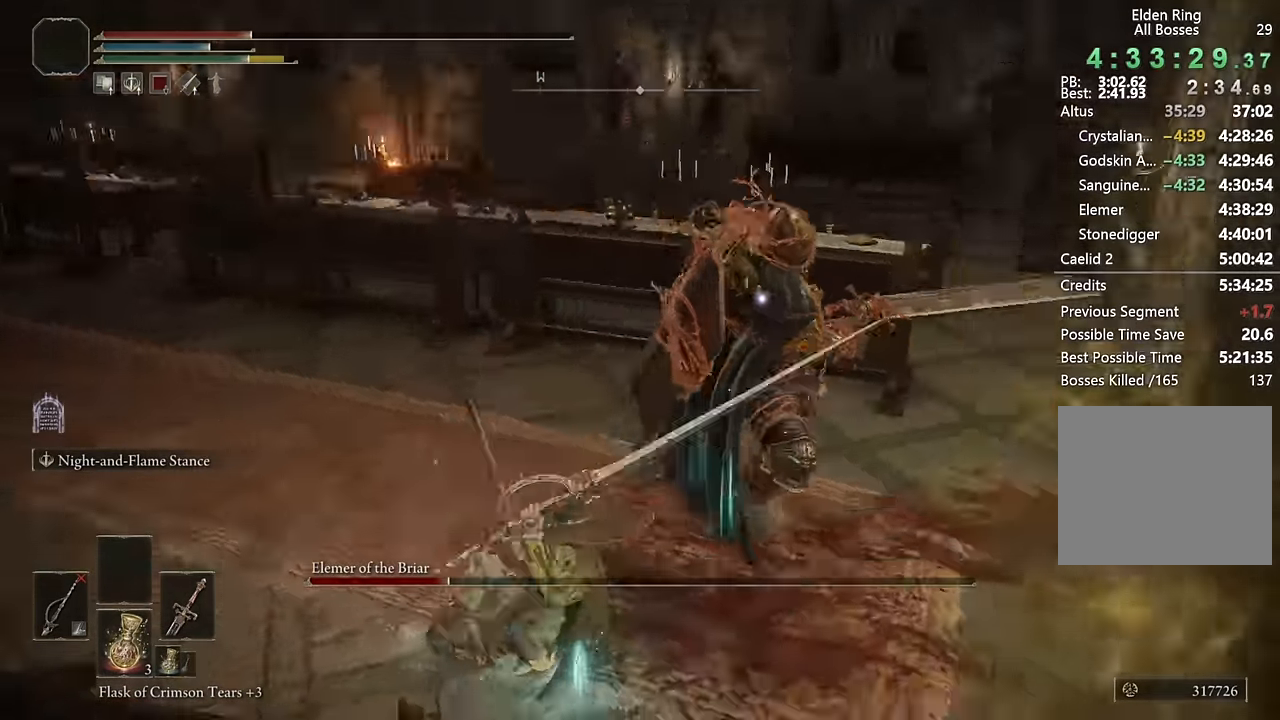
{"buttons": [], "left_stick": "down-left", "right_stick": "center", "events": [[50, "CIRCLE", "down"], [133, "CIRCLE", "up"], [133, "left_stick", "left"], [183, "CIRCLE", "down"], [283, "CIRCLE", "up"], [350, "left_stick", "down-left"]]}
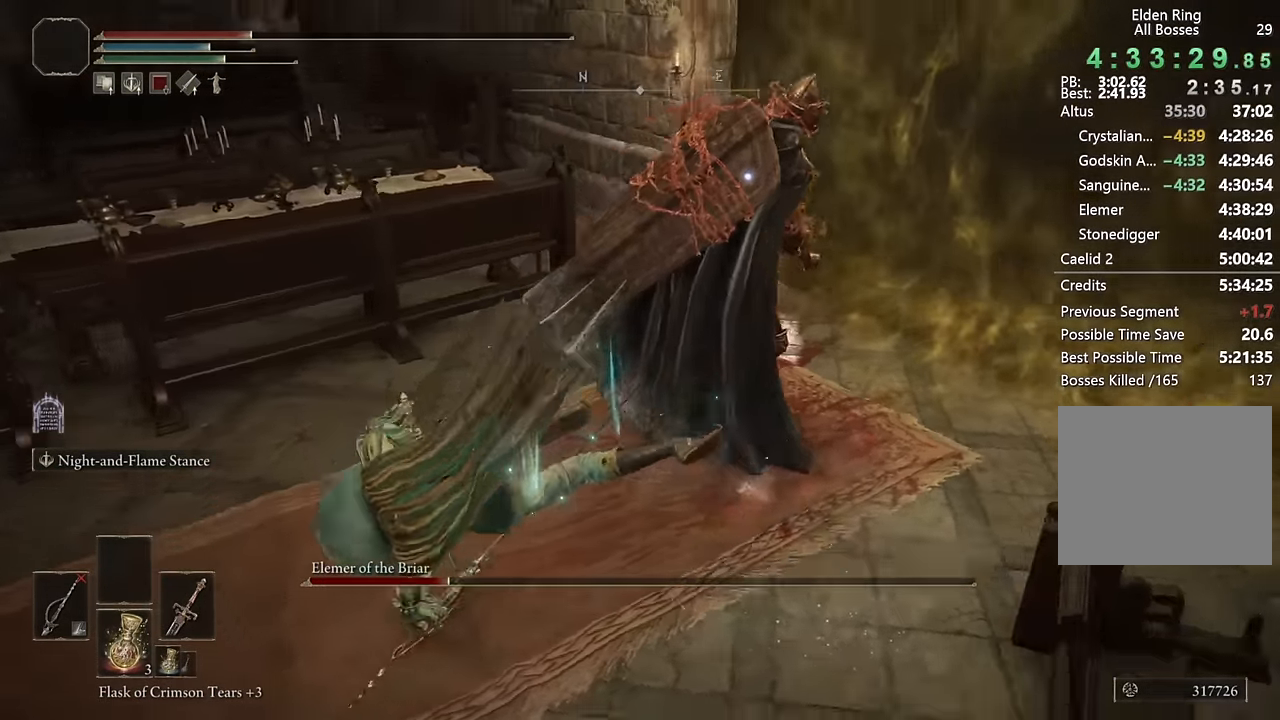
{"buttons": [], "left_stick": "down-left", "right_stick": "center", "events": [[216, "CIRCLE", "down"], [300, "CIRCLE", "up"], [366, "CIRCLE", "down"], [450, "CIRCLE", "up"]]}
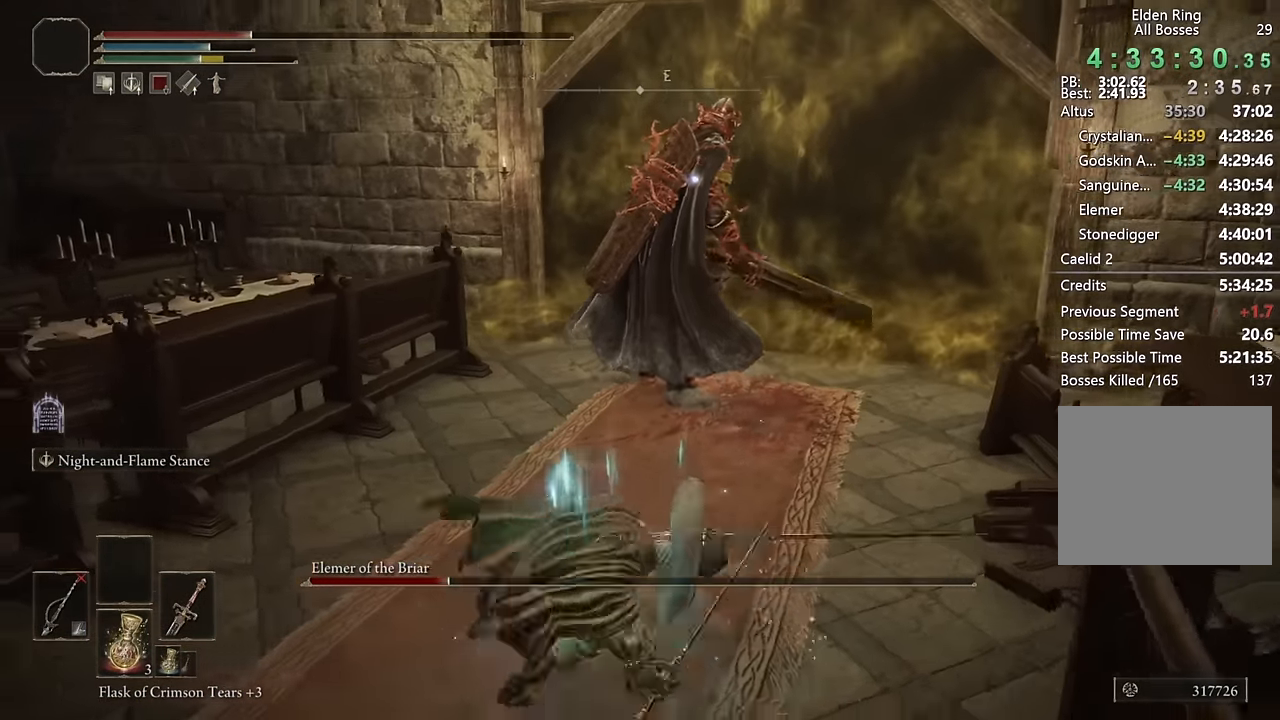
{"buttons": ["CIRCLE"], "left_stick": "down", "right_stick": "center", "events": [[266, "left_stick", "down"], [316, "CIRCLE", "down"]]}
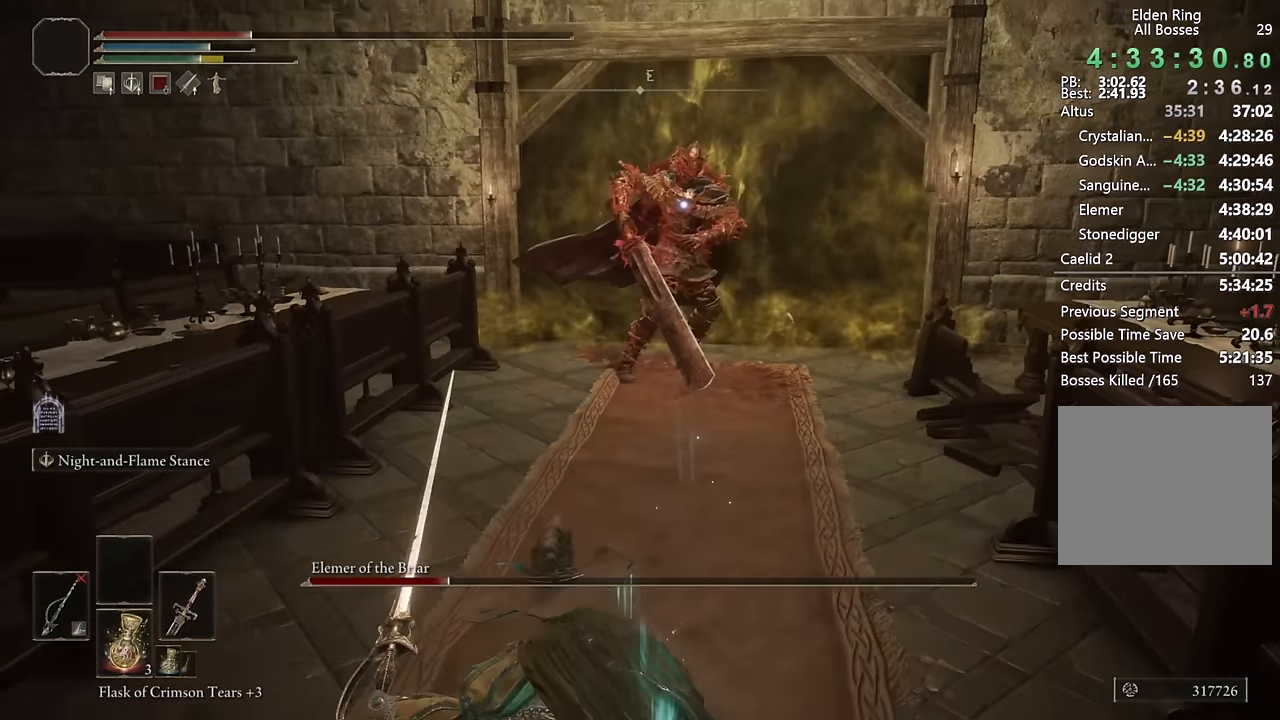
{"buttons": ["CIRCLE"], "left_stick": "down", "right_stick": "center", "events": []}
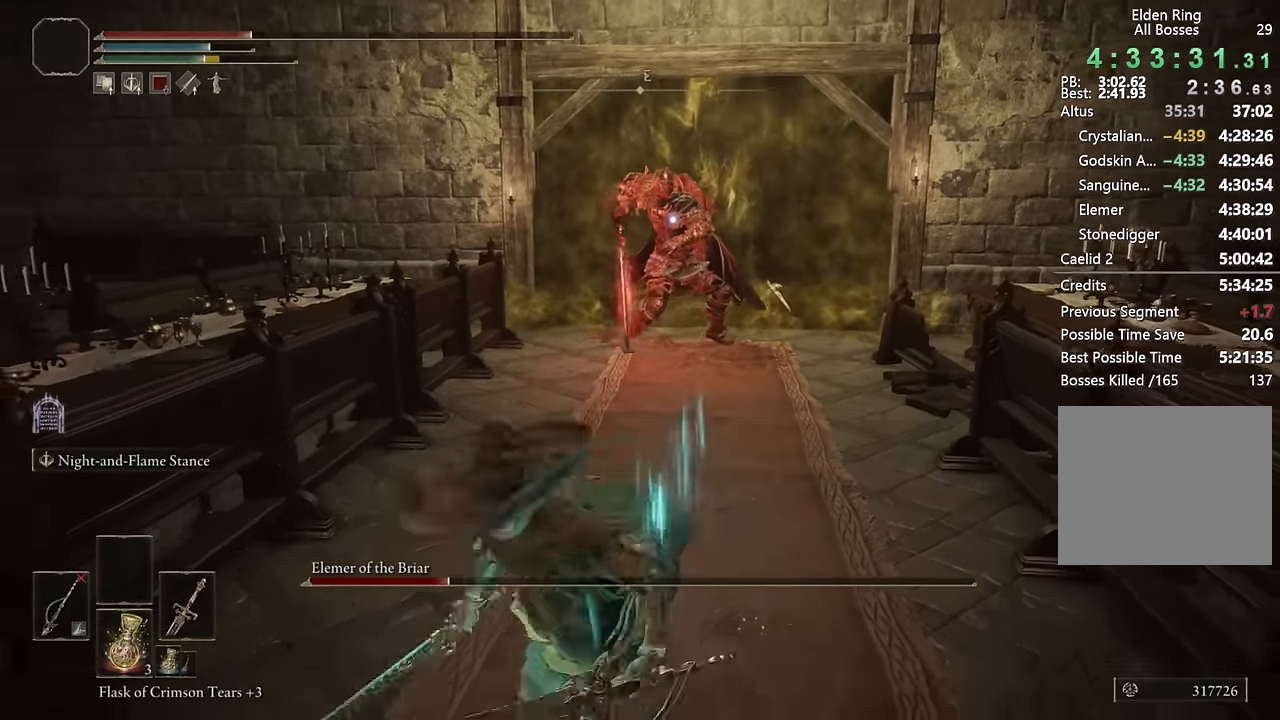
{"buttons": ["CIRCLE"], "left_stick": "down", "right_stick": "center", "events": []}
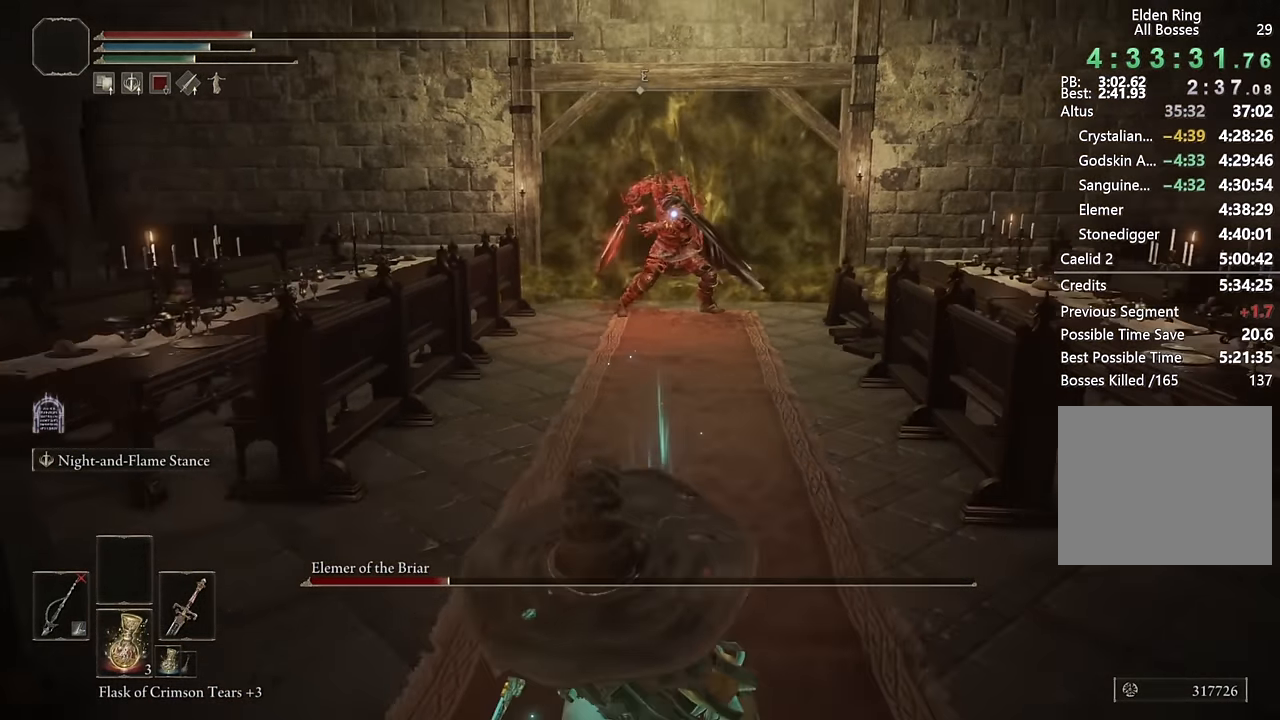
{"buttons": ["CIRCLE"], "left_stick": "down-left", "right_stick": "center", "events": [[400, "left_stick", "down-left"]]}
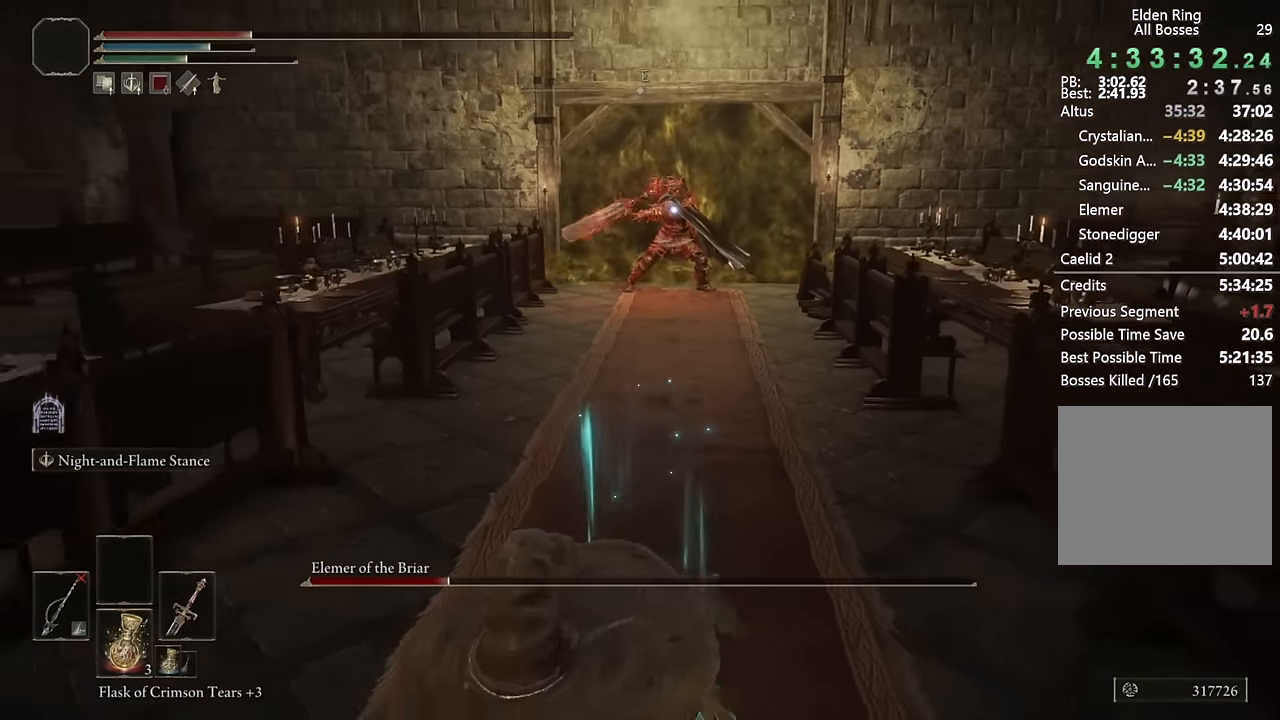
{"buttons": ["CIRCLE"], "left_stick": "up-left", "right_stick": "center", "events": [[116, "left_stick", "left"], [133, "CIRCLE", "up"], [216, "left_stick", "up-left"], [483, "CIRCLE", "down"]]}
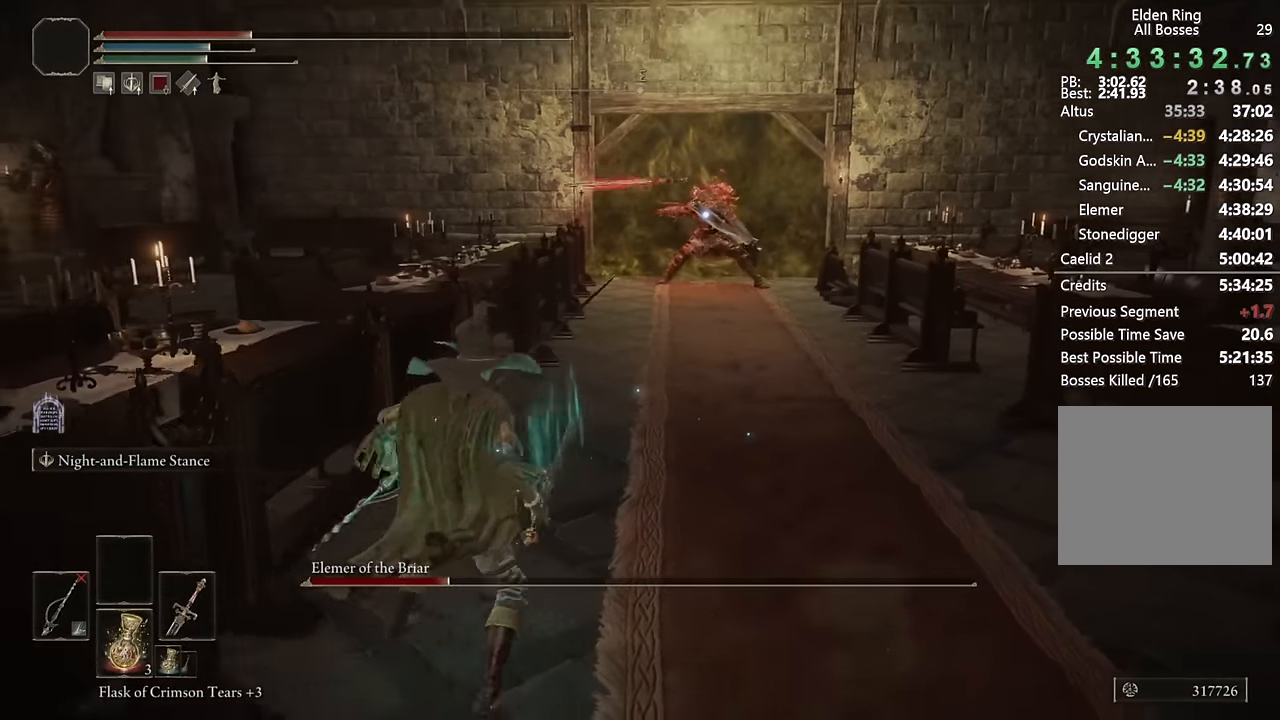
{"buttons": [], "left_stick": "up-left", "right_stick": "center", "events": [[183, "CIRCLE", "up"]]}
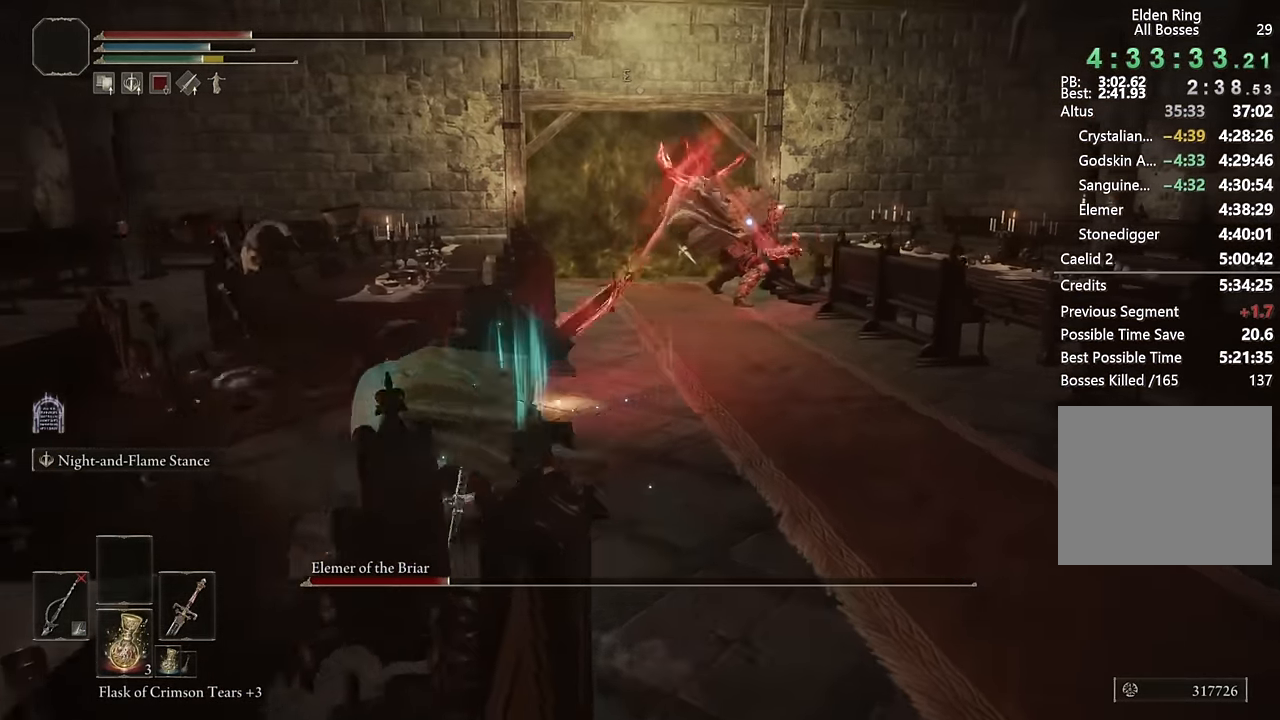
{"buttons": ["CIRCLE"], "left_stick": "up-left", "right_stick": "center", "events": [[483, "CIRCLE", "down"]]}
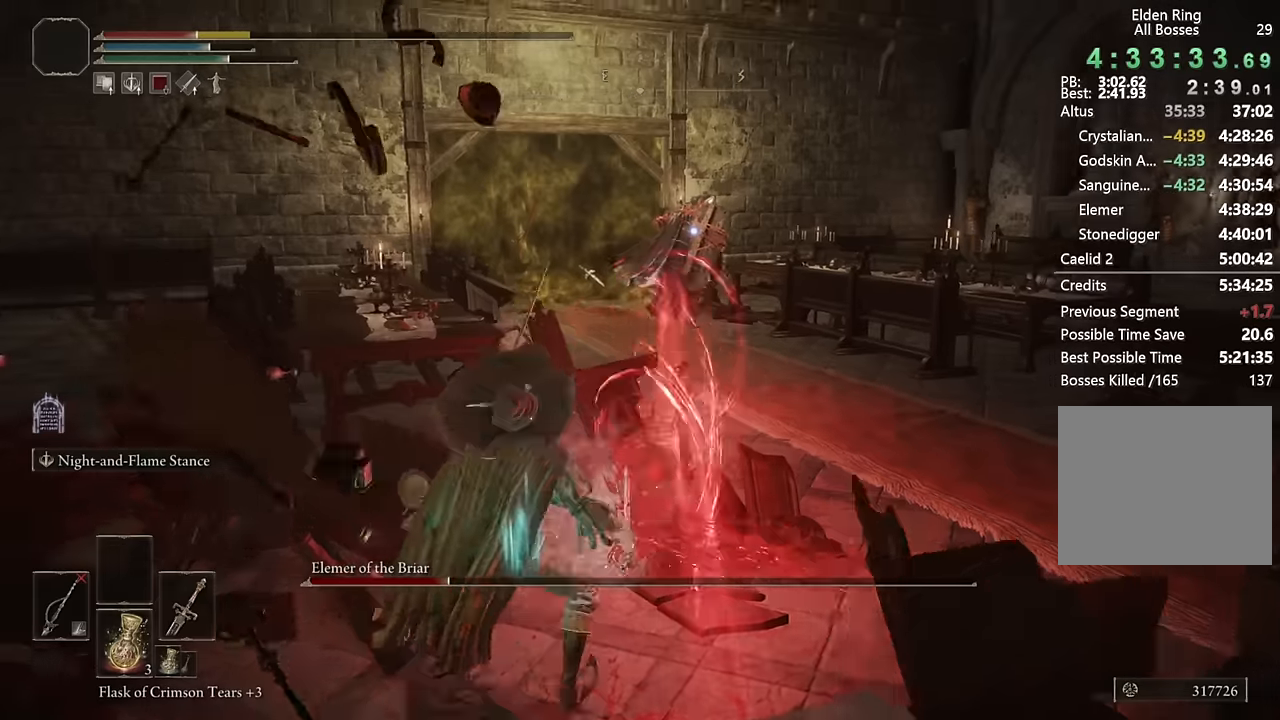
{"buttons": [], "left_stick": "left", "right_stick": "center", "events": [[50, "CIRCLE", "up"], [100, "CIRCLE", "down"], [183, "CIRCLE", "up"], [233, "CIRCLE", "down"], [266, "left_stick", "left"], [316, "CIRCLE", "up"], [366, "CIRCLE", "down"], [450, "CIRCLE", "up"]]}
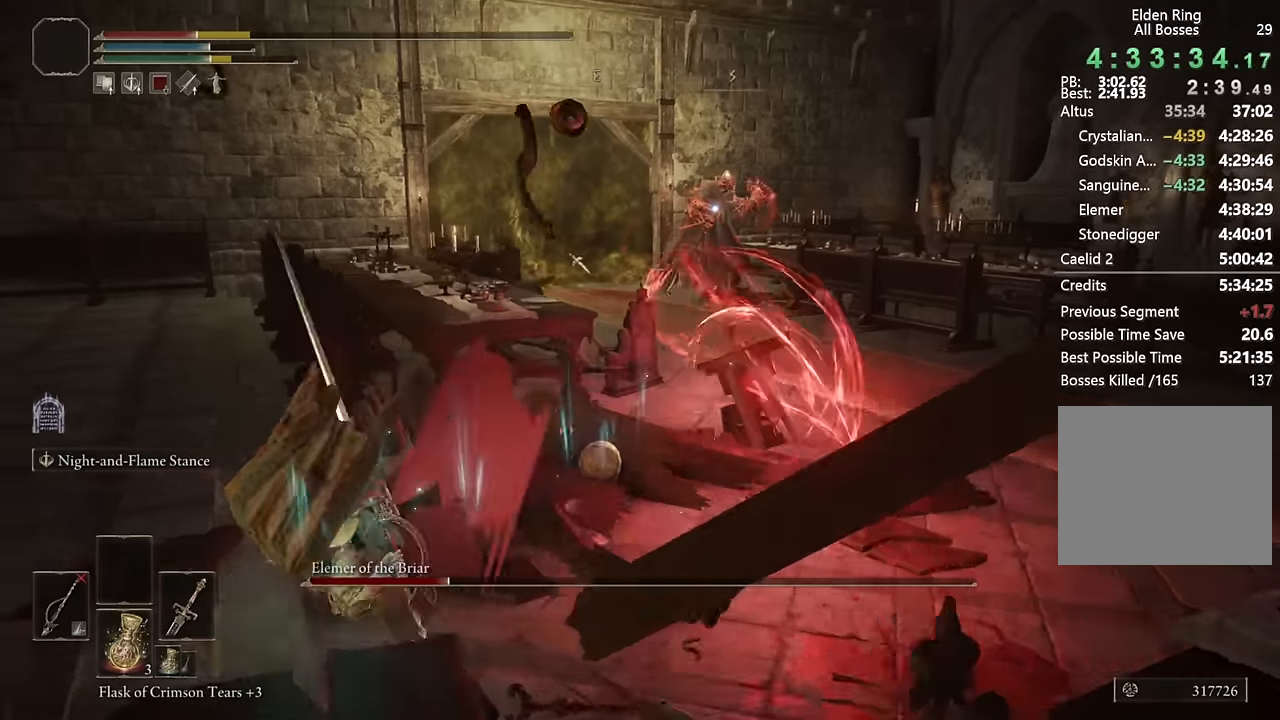
{"buttons": ["L2", "R1"], "left_stick": "up-left", "right_stick": "center", "events": [[183, "L2", "down"], [216, "left_stick", "up-left"], [433, "R1", "down"]]}
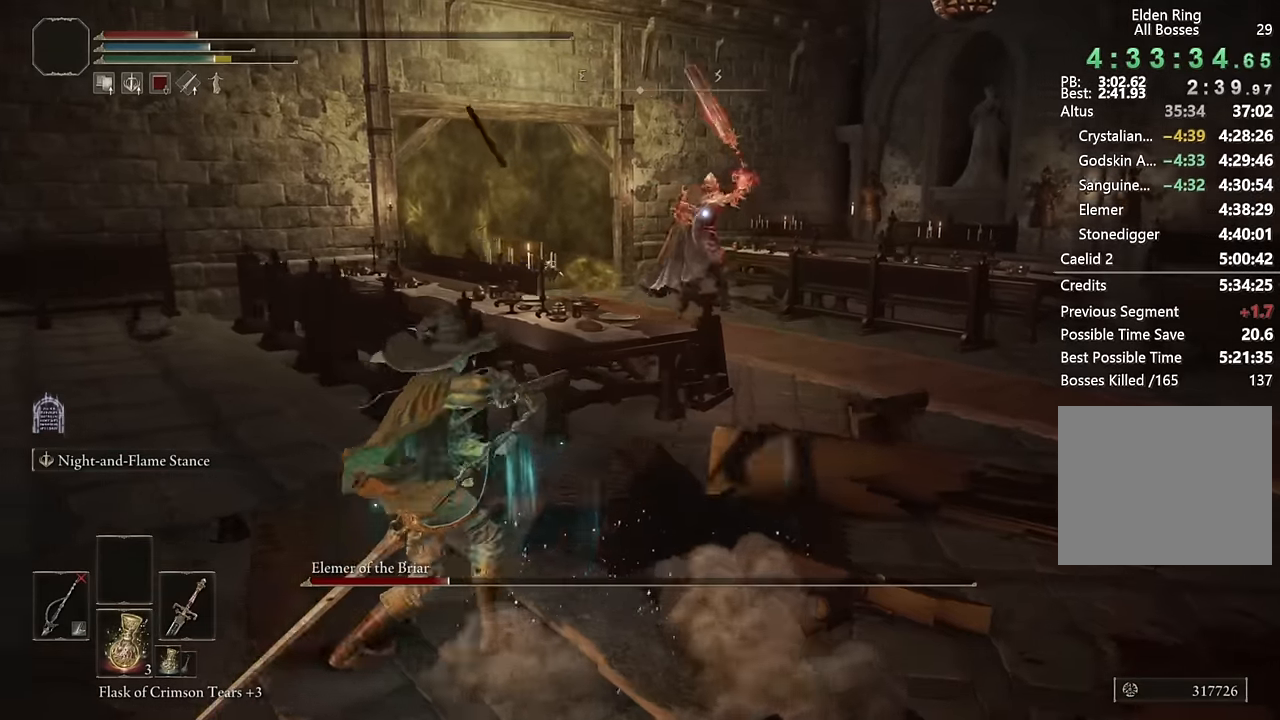
{"buttons": ["L2", "R1"], "left_stick": "up-left", "right_stick": "center", "events": []}
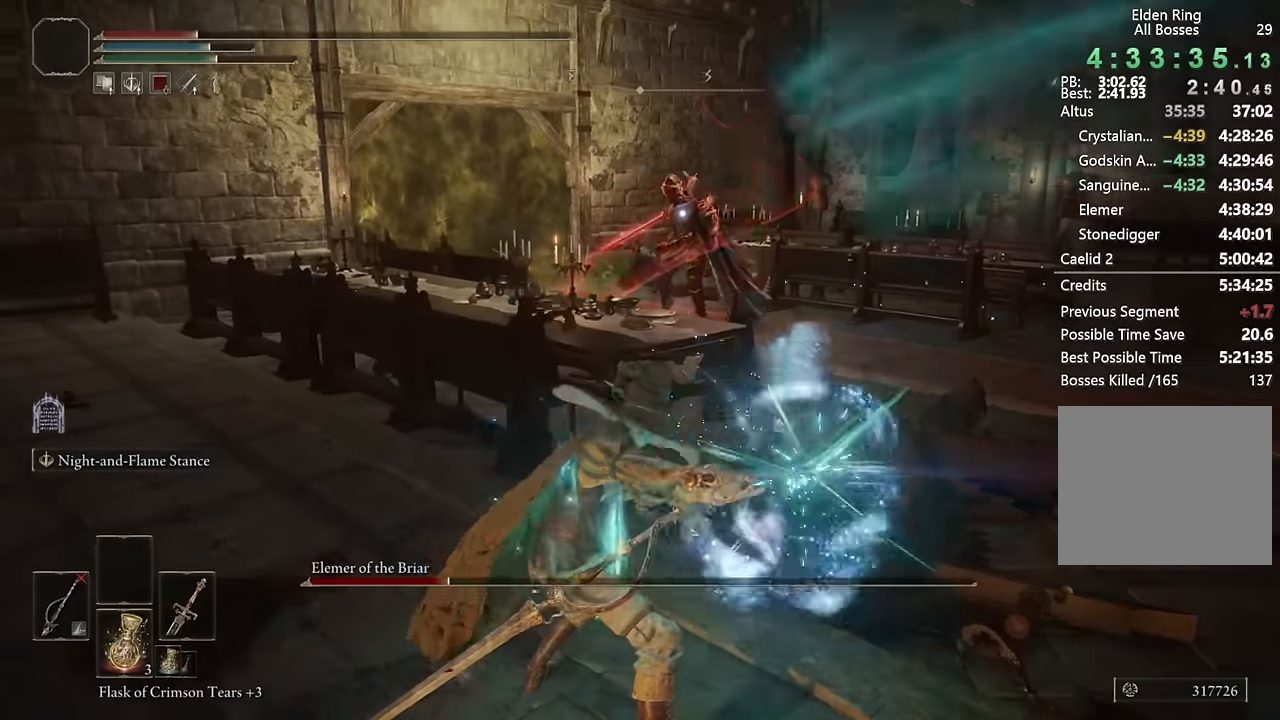
{"buttons": ["L2", "R1"], "left_stick": "up-right", "right_stick": "center", "events": [[200, "left_stick", "up-right"]]}
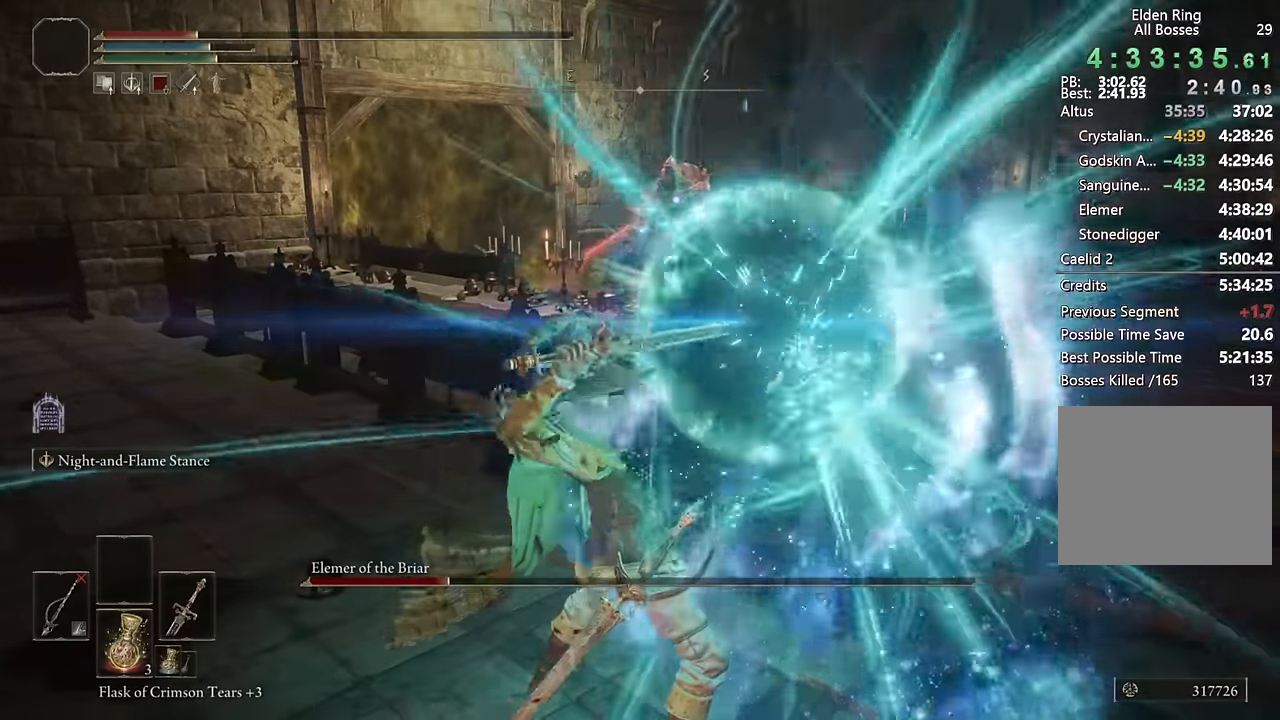
{"buttons": ["L2", "R1"], "left_stick": "up-right", "right_stick": "center", "events": [[250, "L2", "up"], [333, "L2", "down"]]}
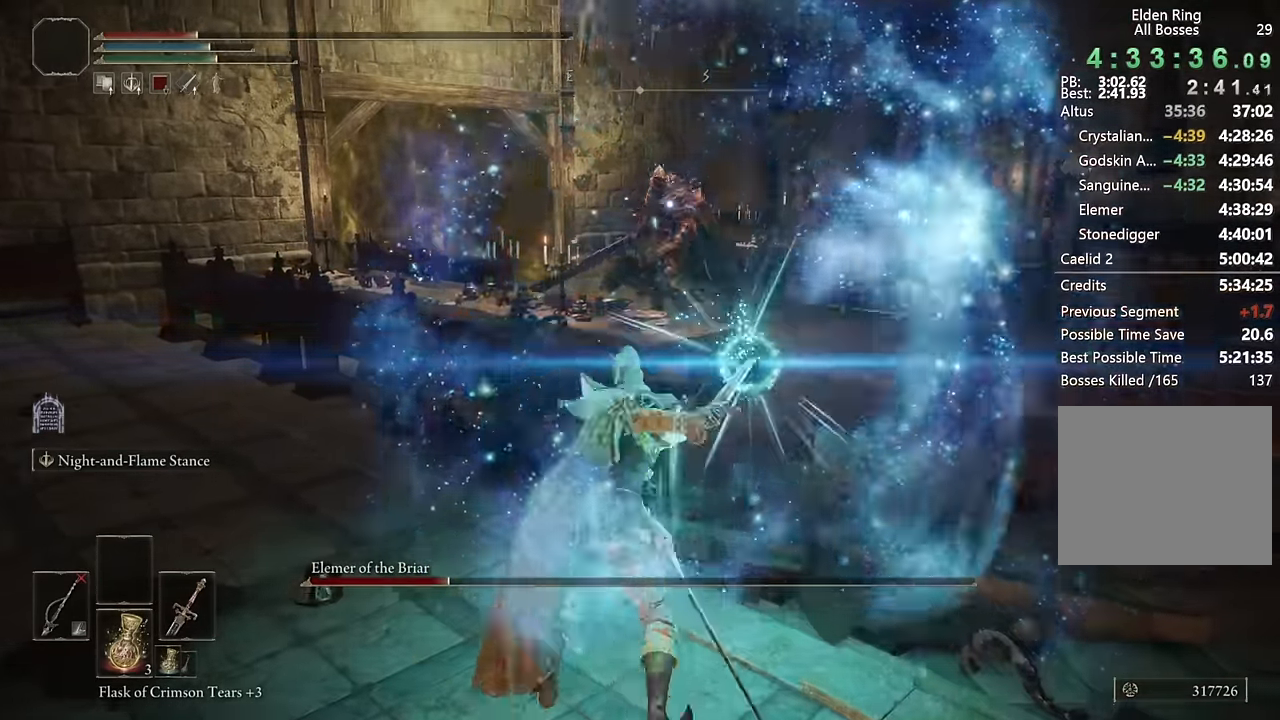
{"buttons": ["L2", "R1"], "left_stick": "up-right", "right_stick": "center", "events": [[316, "L2", "up"], [400, "L2", "down"]]}
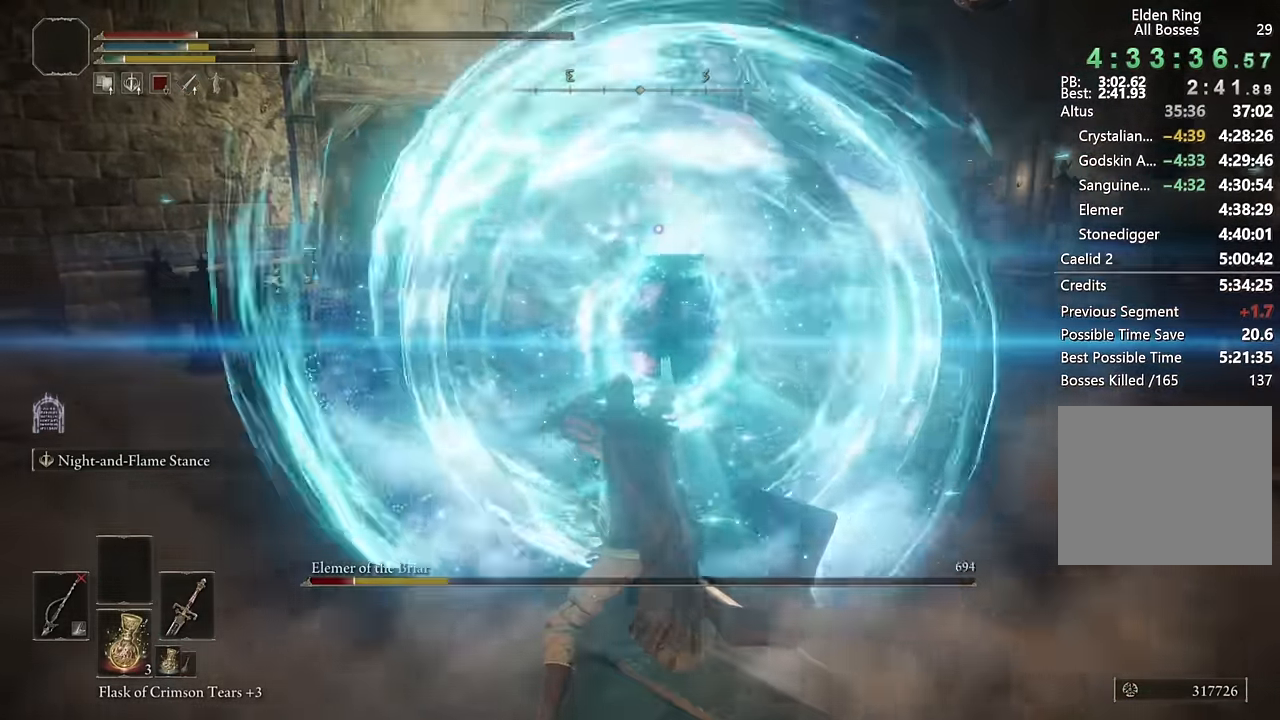
{"buttons": [], "left_stick": "right", "right_stick": "center", "events": [[33, "left_stick", "right"], [350, "L2", "up"], [400, "R1", "up"]]}
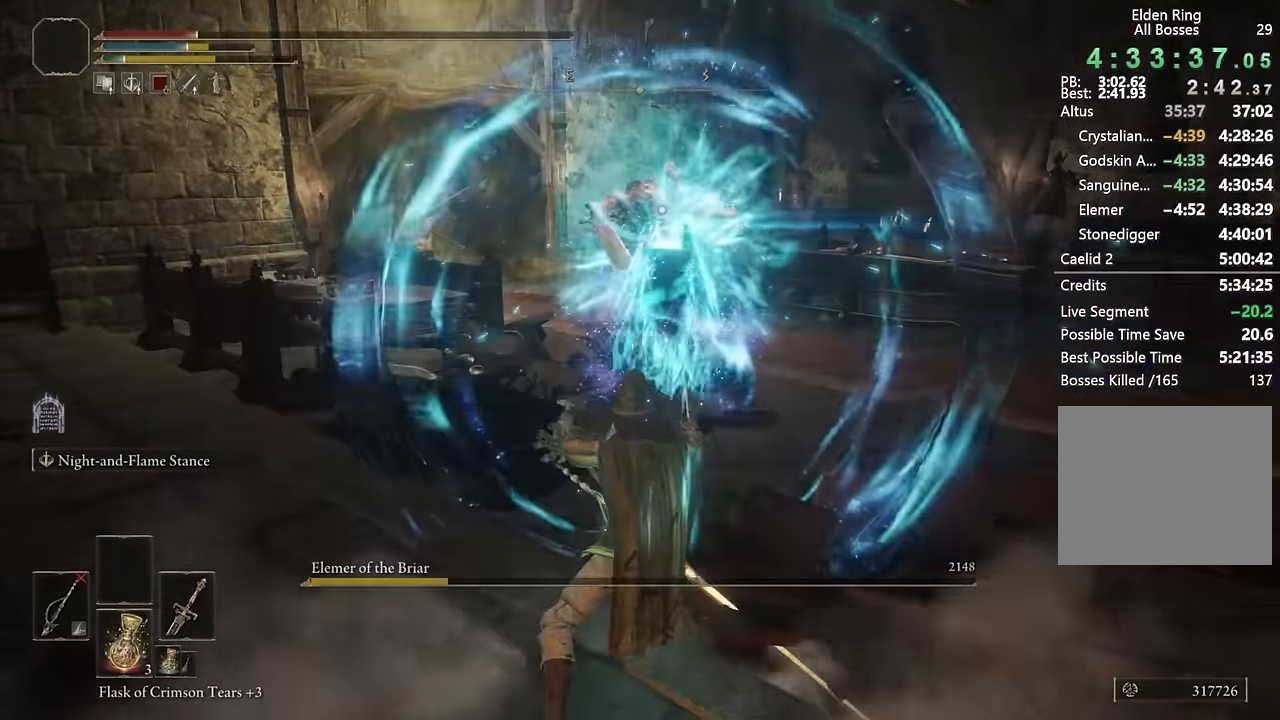
{"buttons": [], "left_stick": "up-right", "right_stick": "right", "events": [[183, "right_stick", "right"], [333, "left_stick", "up-right"]]}
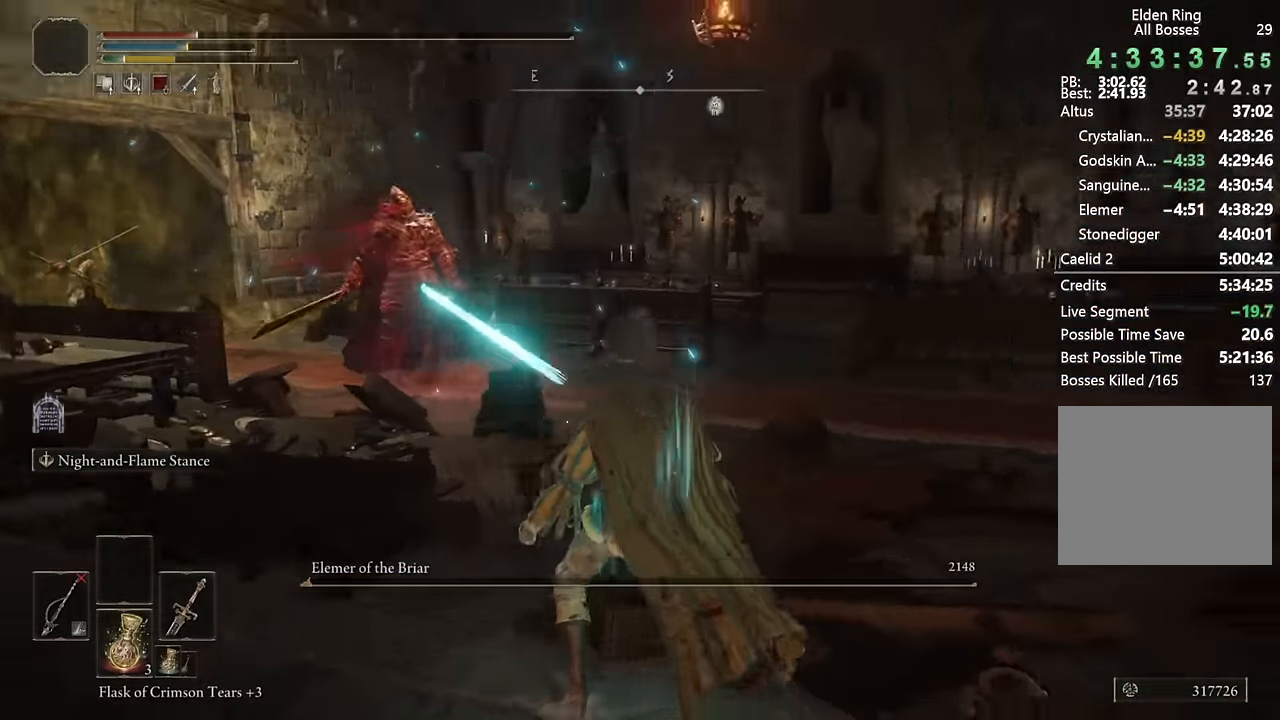
{"buttons": [], "left_stick": "up-right", "right_stick": "left", "events": [[100, "right_stick", "center"], [250, "right_stick", "left"]]}
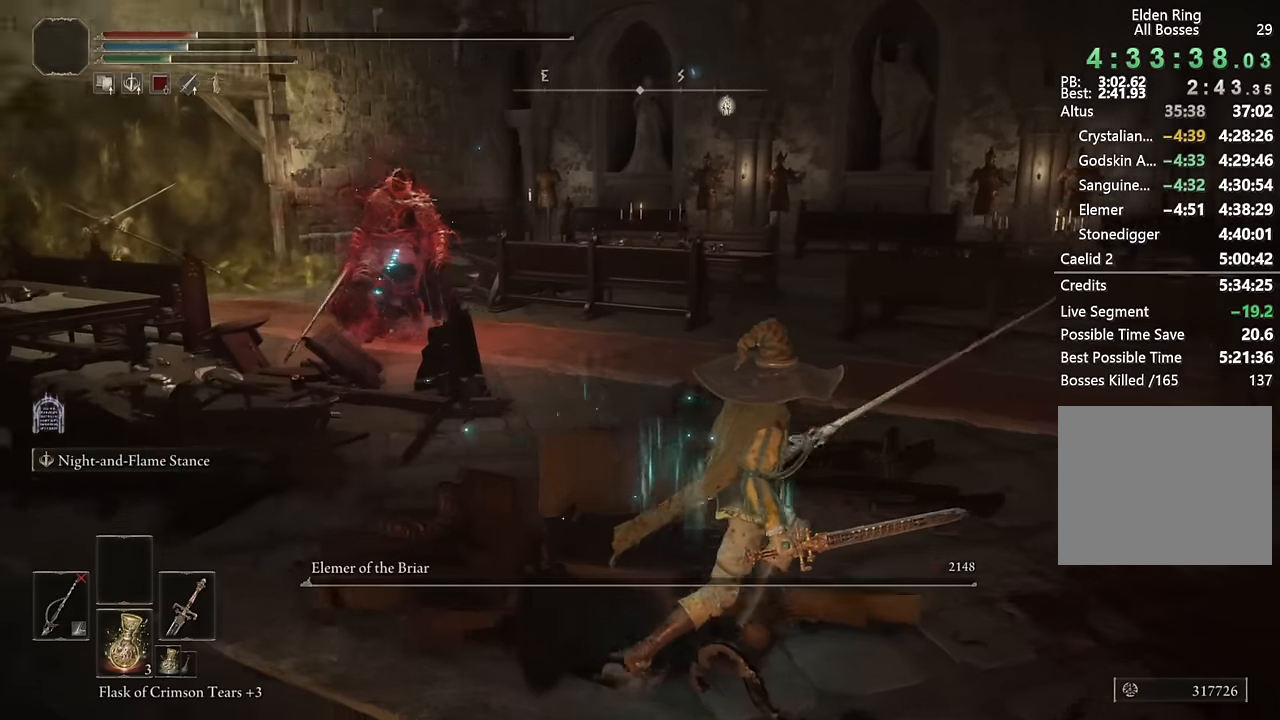
{"buttons": [], "left_stick": "right", "right_stick": "center", "events": [[100, "left_stick", "right"], [200, "right_stick", "center"], [284, "right_stick", "left"], [450, "right_stick", "center"]]}
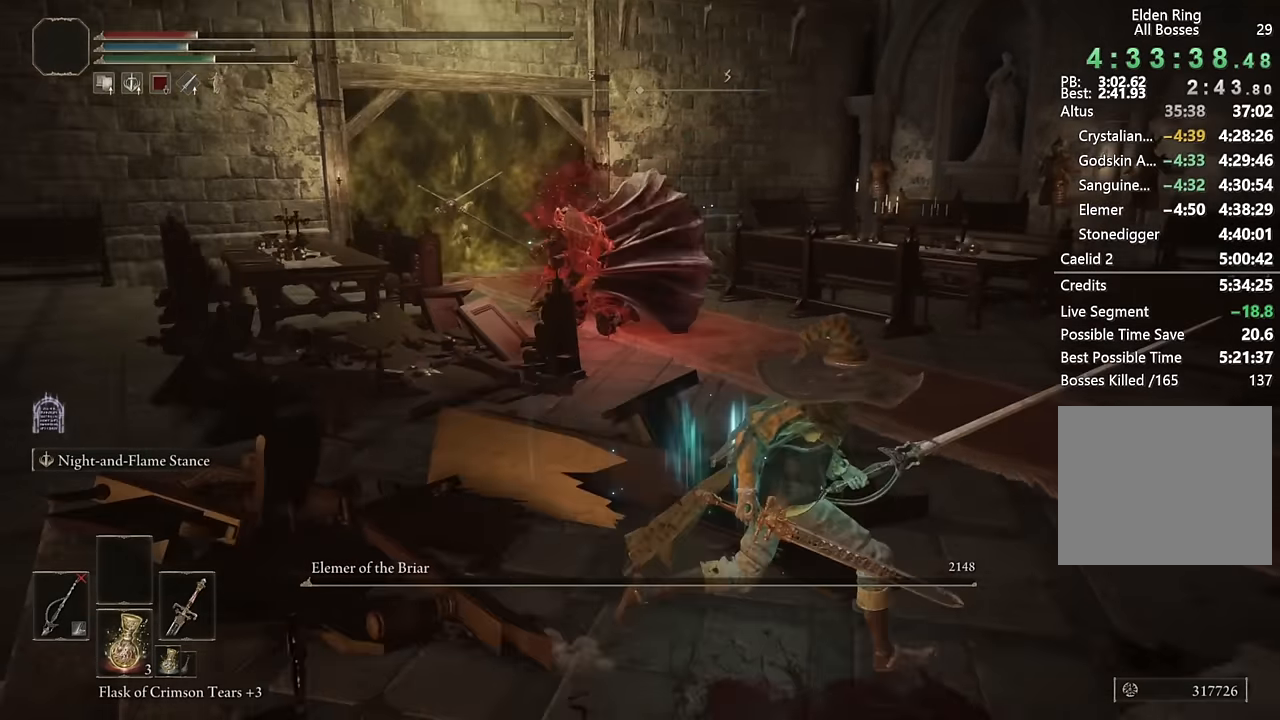
{"buttons": [], "left_stick": "center", "right_stick": "center", "events": [[67, "right_stick", "left"], [184, "left_stick", "down-right"], [334, "right_stick", "center"], [434, "left_stick", "center"]]}